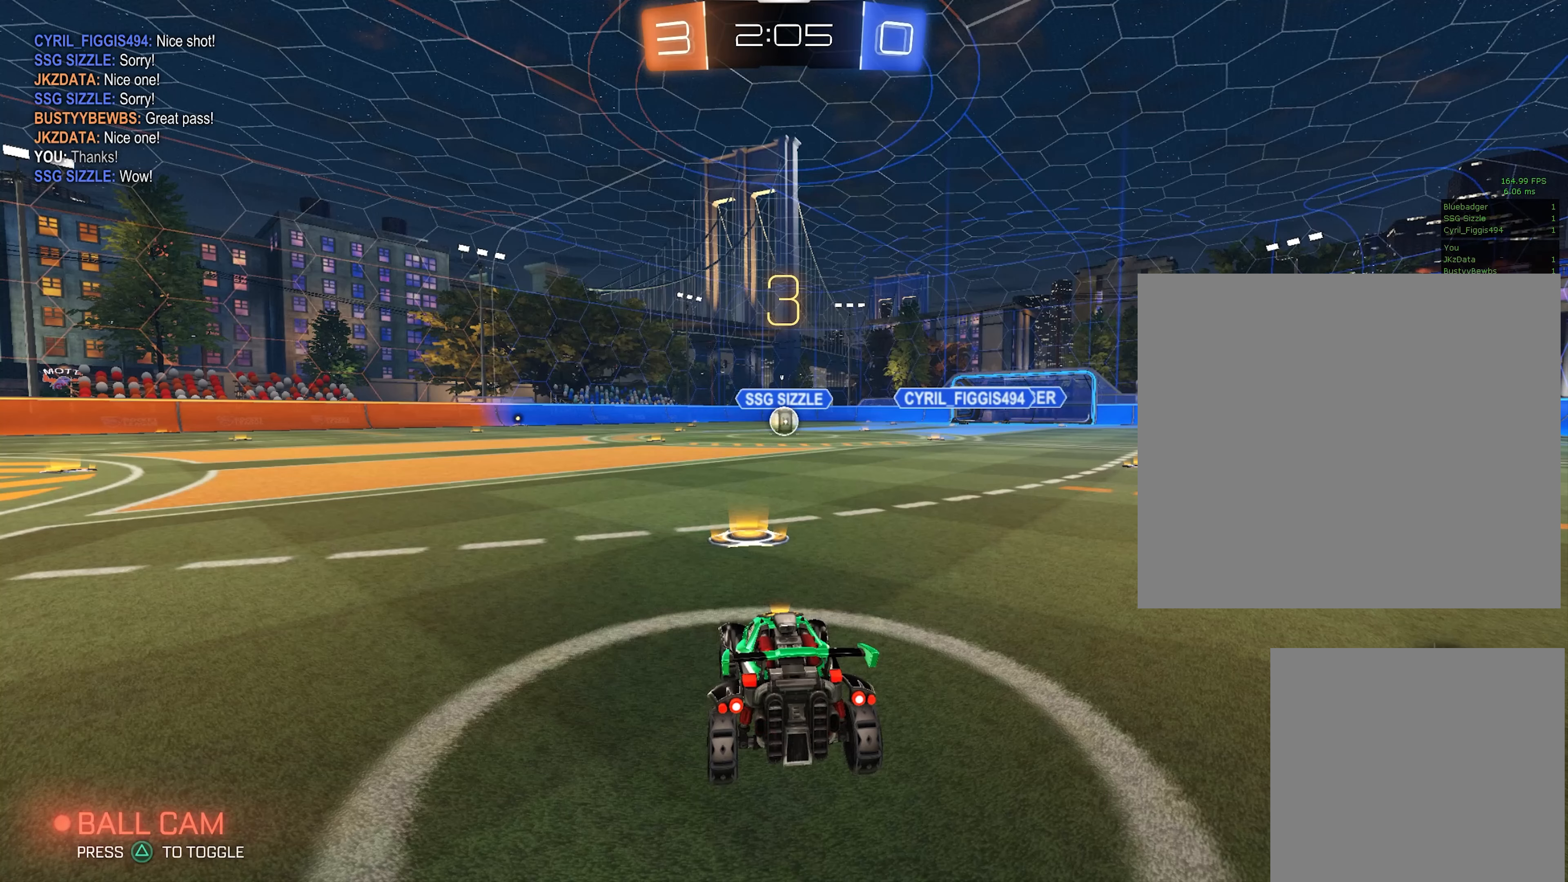
Gameplay with a controller (PlayStation layout); each line is a JSON object with the inputs held at the frame after it. "events" lists button and stick changes between this image and that frame as [ms after this image, input, new state], when the widget could be followed in between. Not read: right_stick.
{"buttons": [], "left_stick": "center", "events": [[117, "DPAD_UP", "down"], [183, "DPAD_UP", "up"], [350, "DPAD_DOWN", "down"], [450, "DPAD_DOWN", "up"]]}
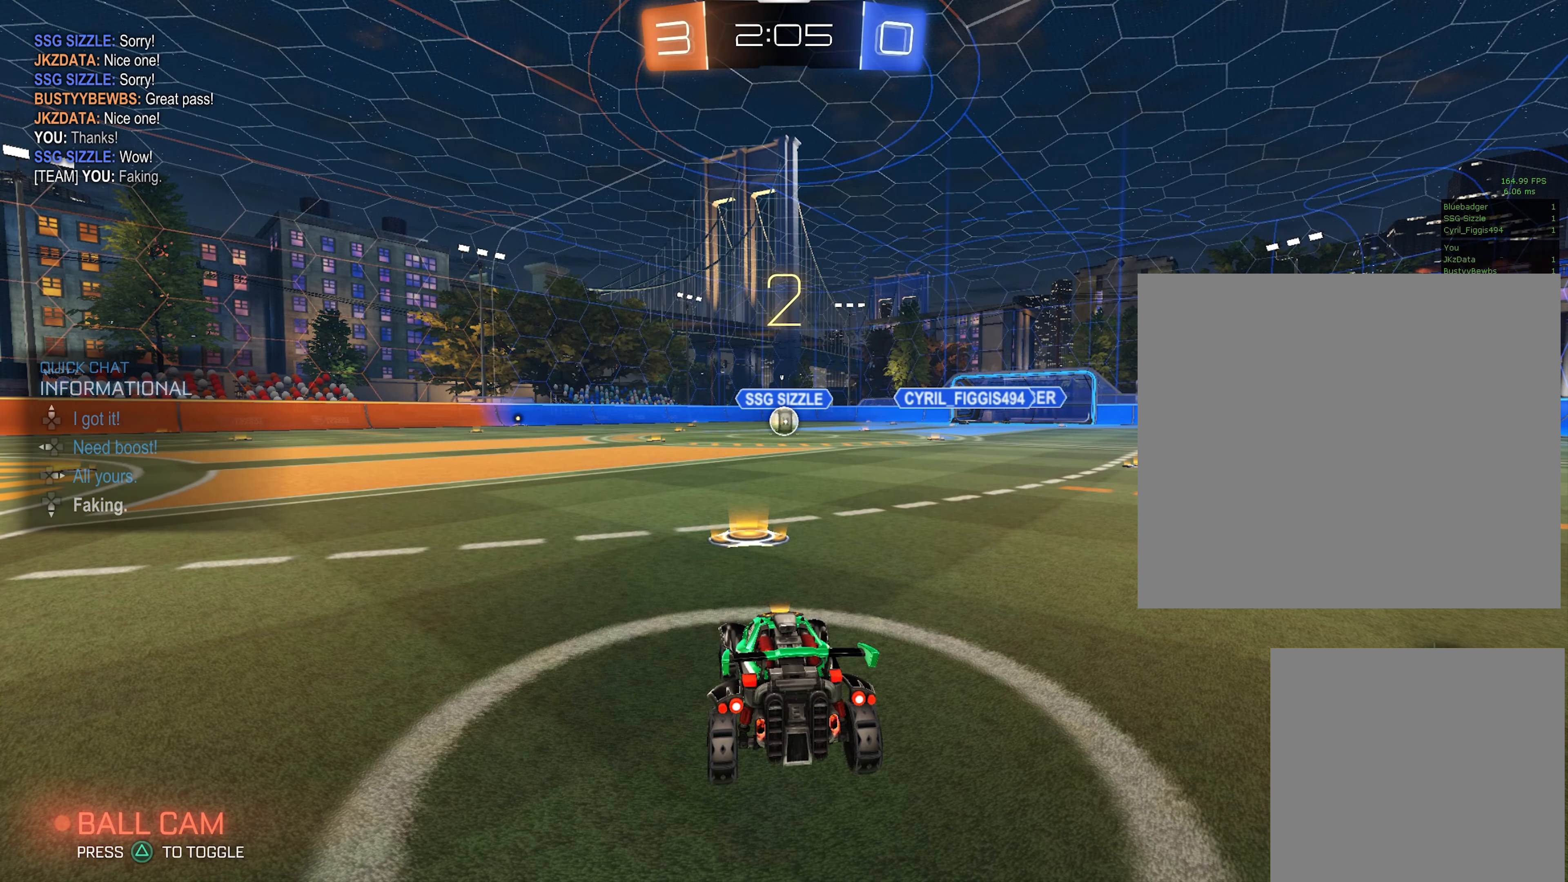
{"buttons": [], "left_stick": "center", "events": [[150, "DPAD_UP", "down"], [250, "DPAD_UP", "up"], [334, "DPAD_UP", "down"], [434, "DPAD_UP", "up"]]}
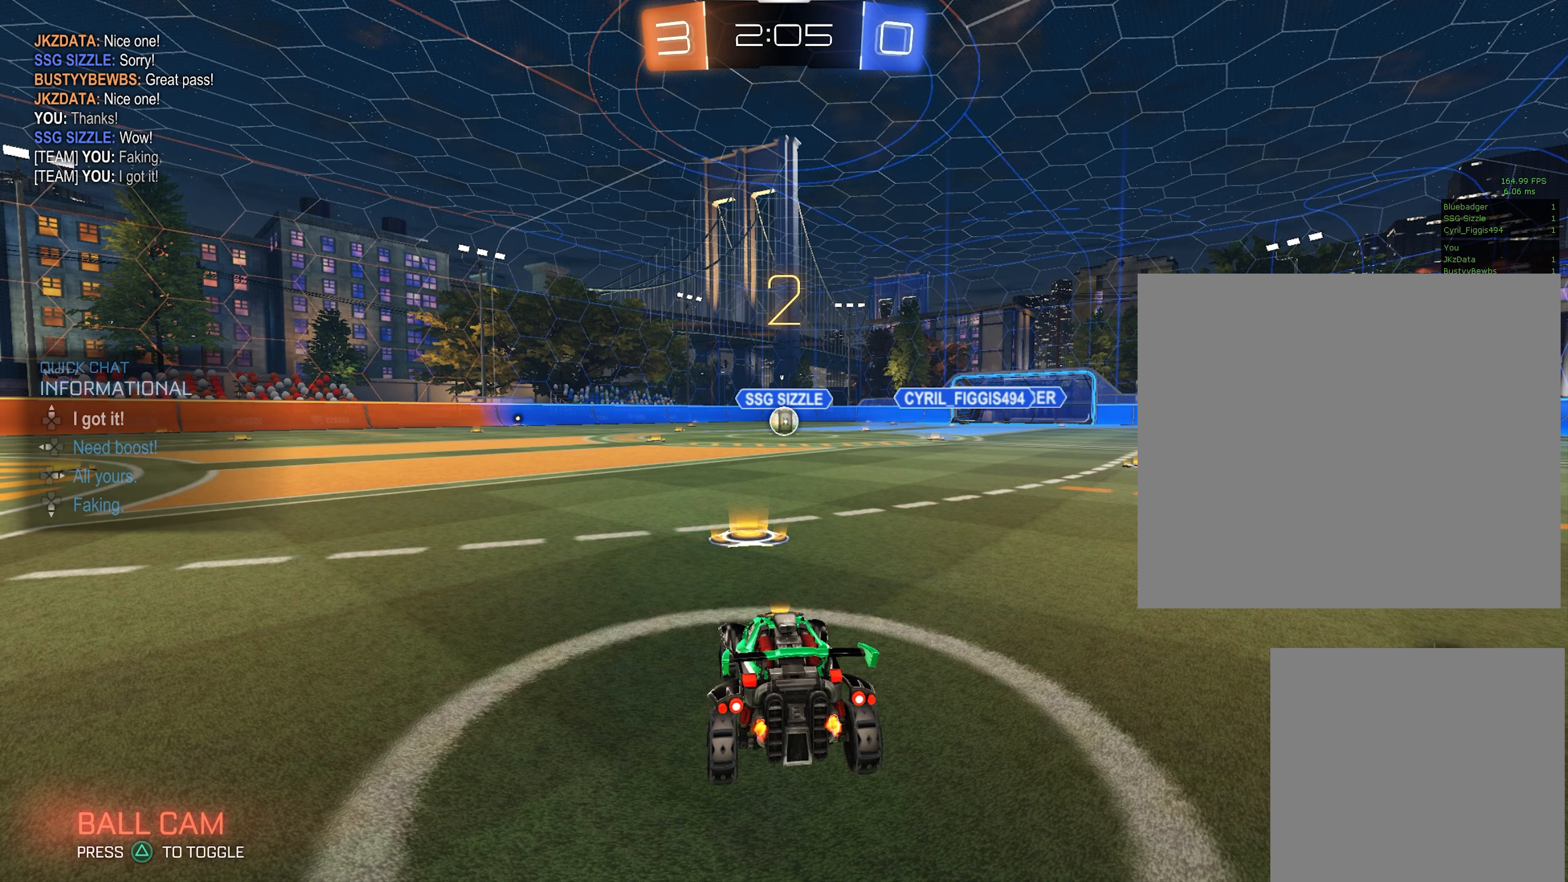
{"buttons": [], "left_stick": "center", "events": [[134, "TRIANGLE", "down"], [184, "TRIANGLE", "up"], [284, "TRIANGLE", "down"], [384, "TRIANGLE", "up"]]}
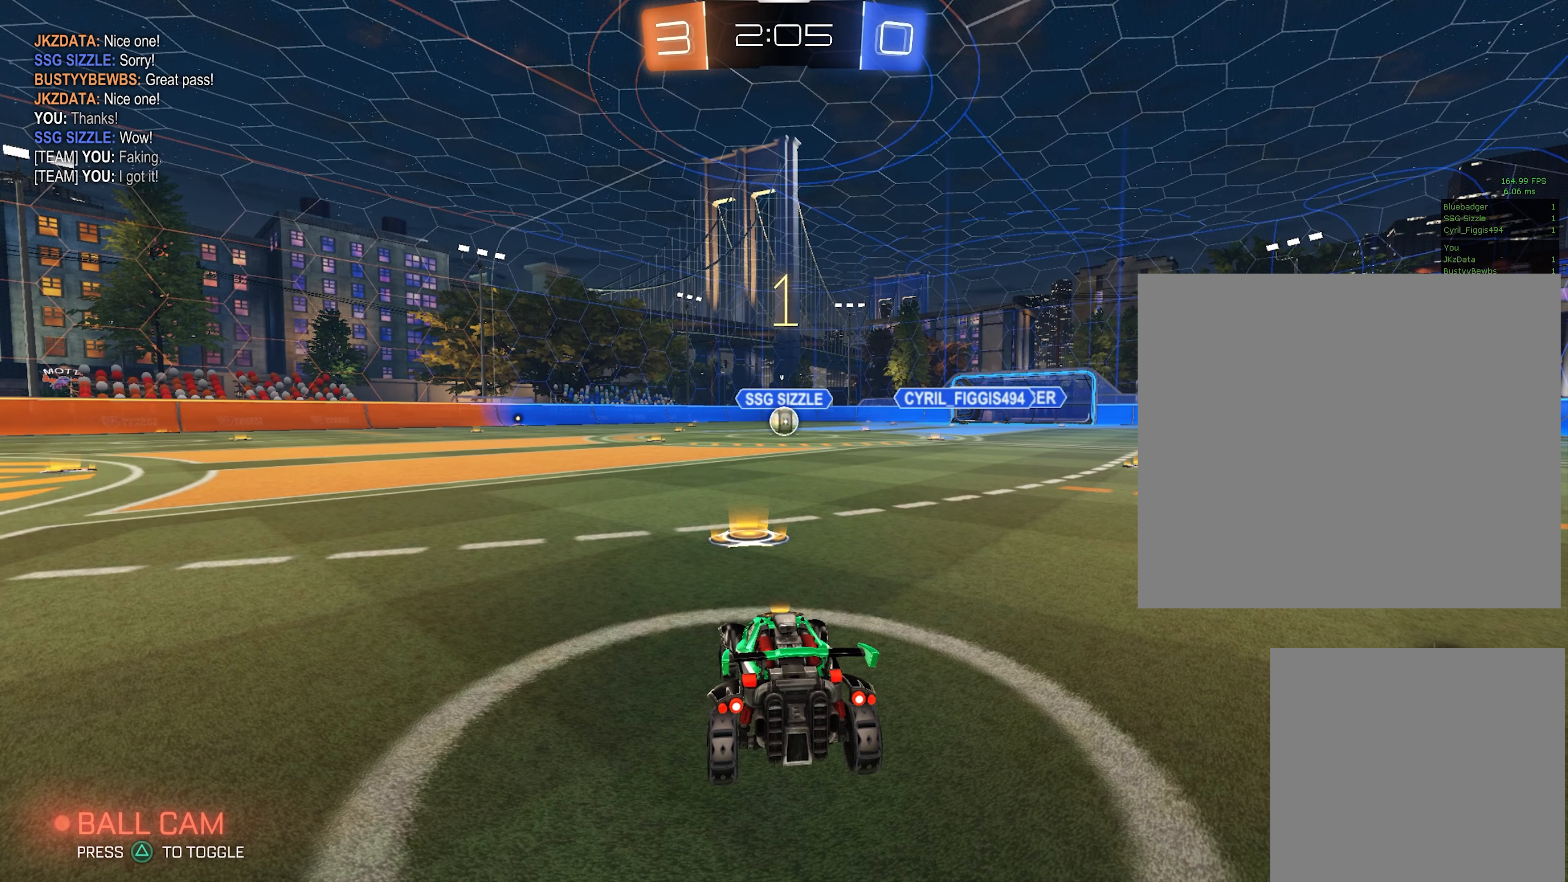
{"buttons": ["L2", "R3"], "left_stick": "center", "events": [[317, "L2", "down"], [450, "R3", "down"]]}
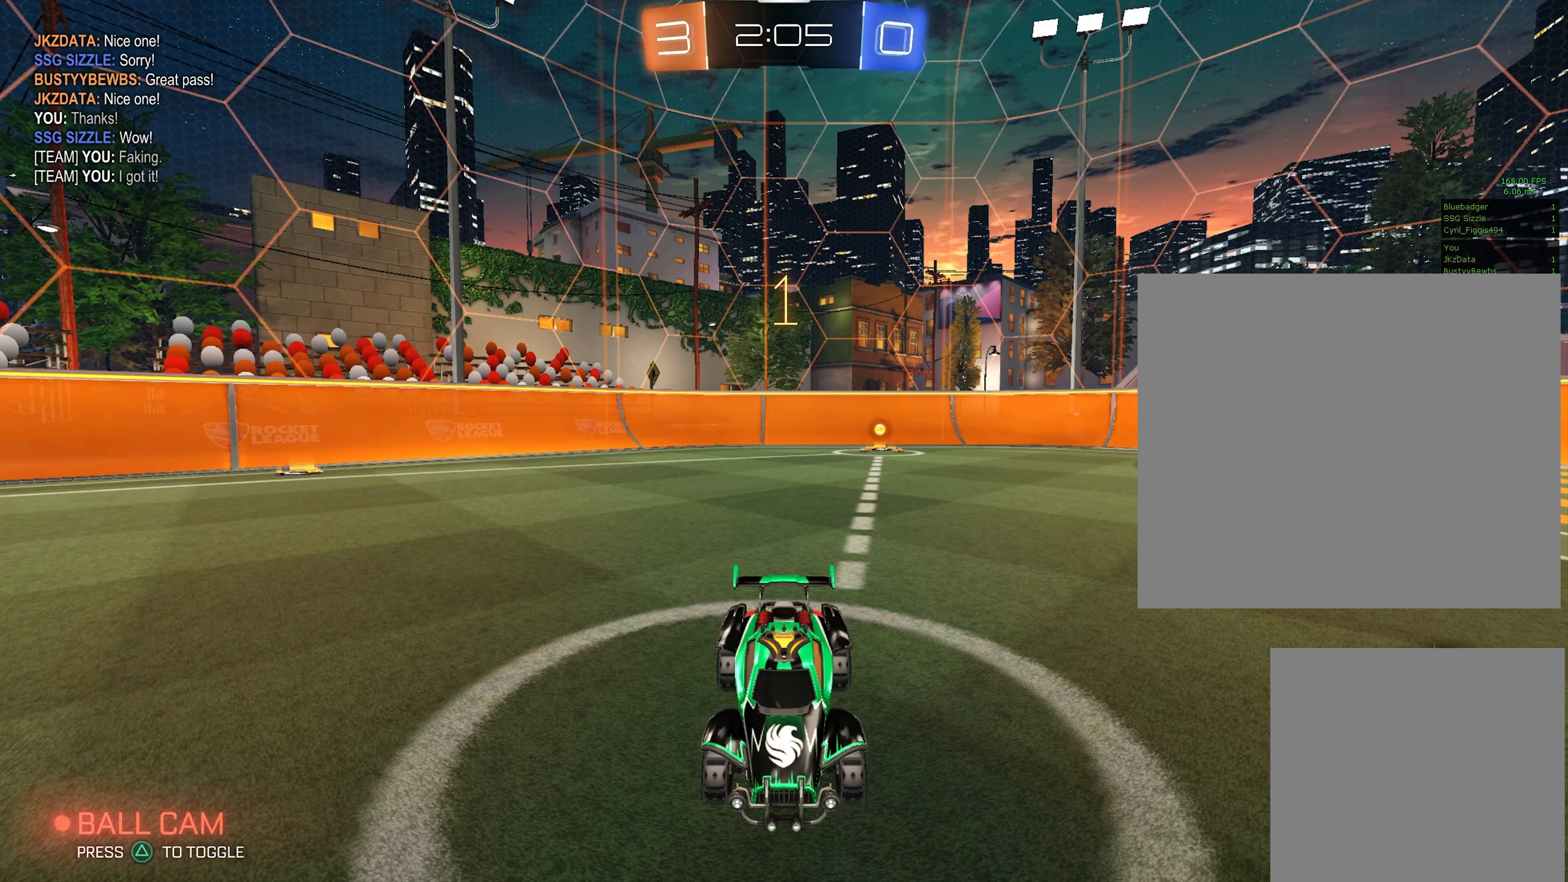
{"buttons": ["L2", "R3"], "left_stick": "left", "events": [[450, "left_stick", "left"]]}
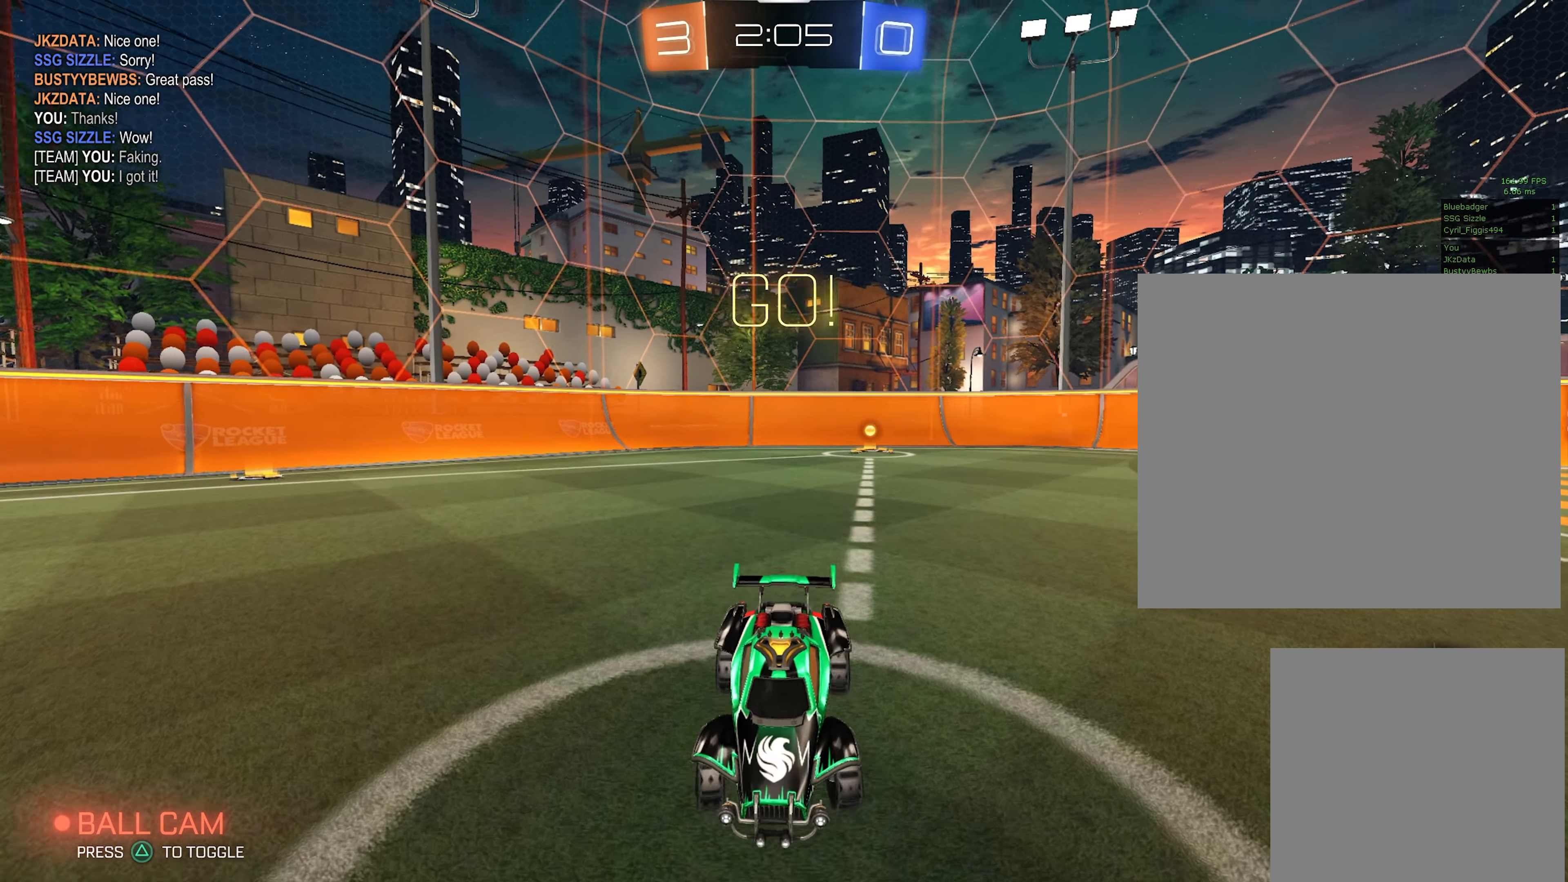
{"buttons": ["CROSS", "L2"], "left_stick": "down", "events": [[34, "left_stick", "center"], [117, "R3", "up"], [317, "CROSS", "down"], [384, "CROSS", "up"], [384, "left_stick", "down"], [467, "CROSS", "down"]]}
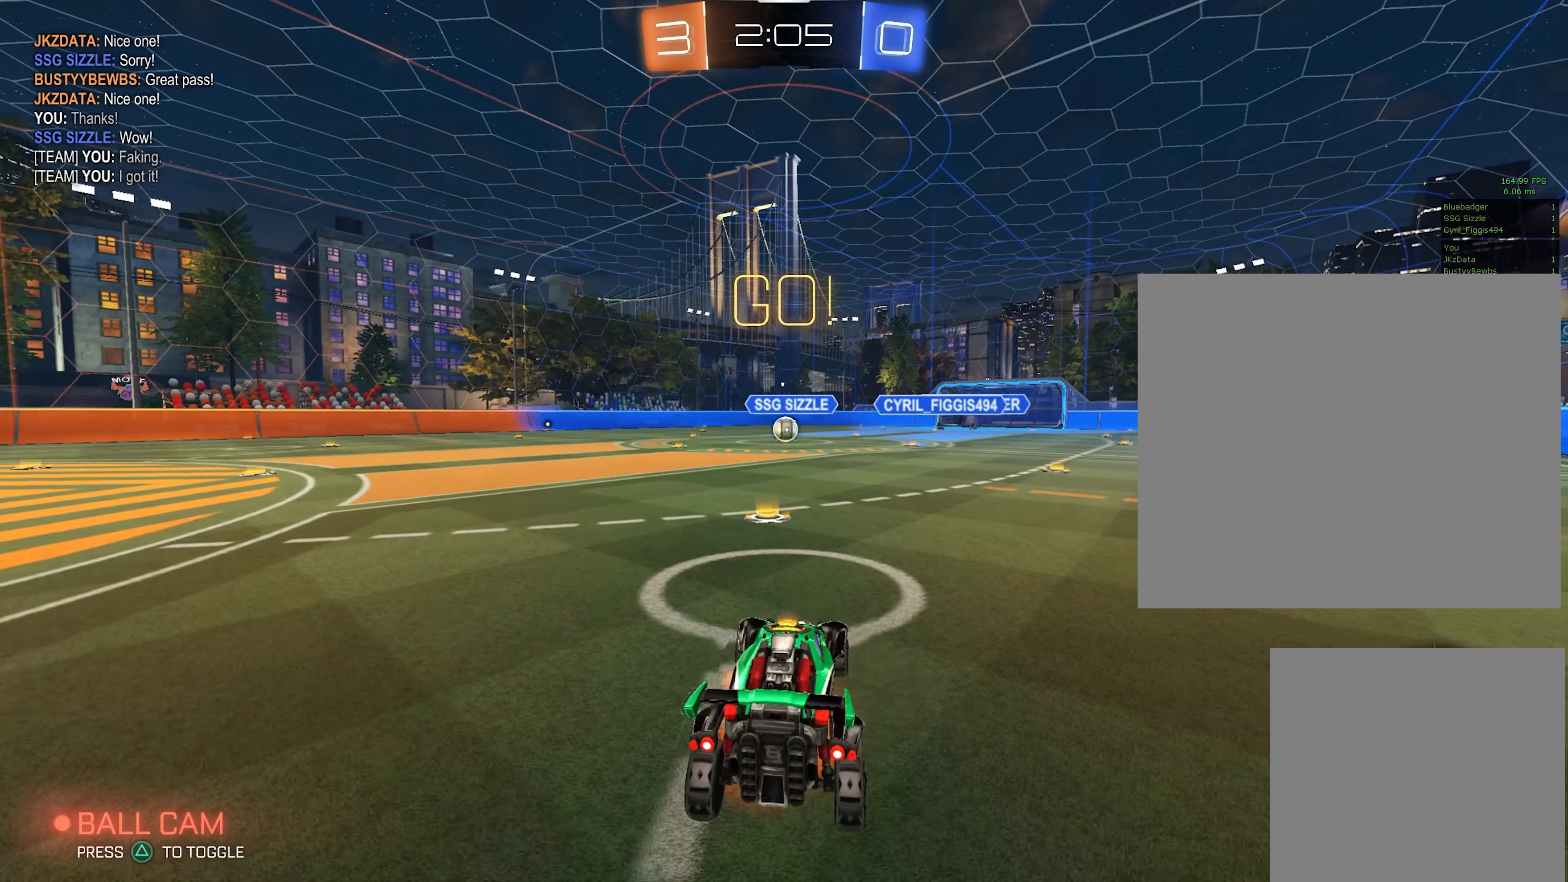
{"buttons": ["R1"], "left_stick": "up", "events": [[150, "left_stick", "center"], [167, "CROSS", "up"], [200, "left_stick", "up"], [234, "L2", "up"], [284, "R1", "down"]]}
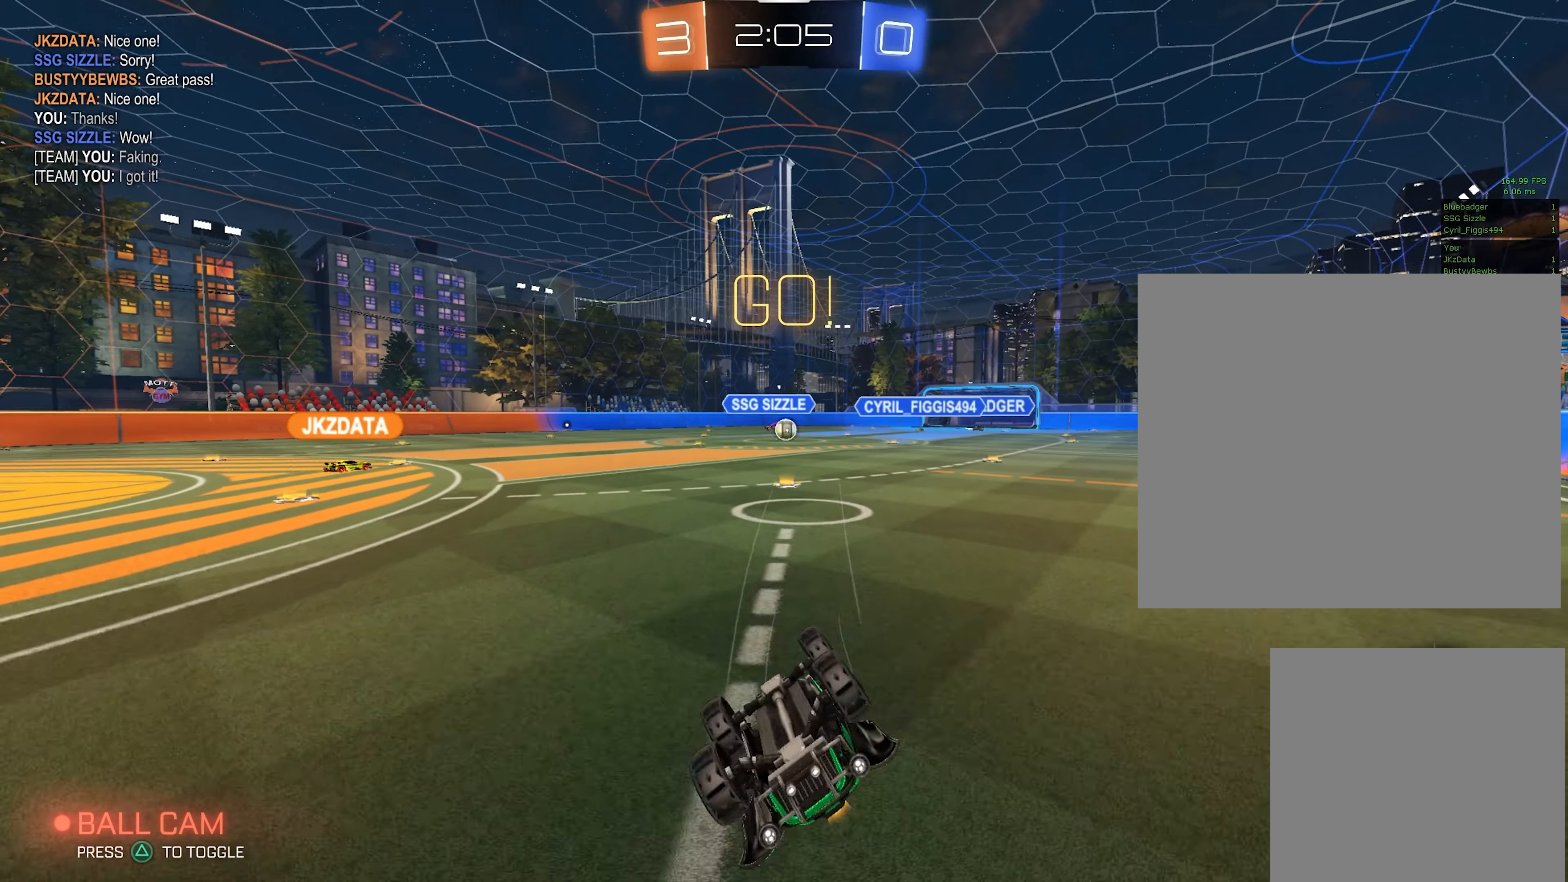
{"buttons": [], "left_stick": "right", "events": [[217, "R1", "up"], [234, "left_stick", "up-right"], [400, "left_stick", "right"]]}
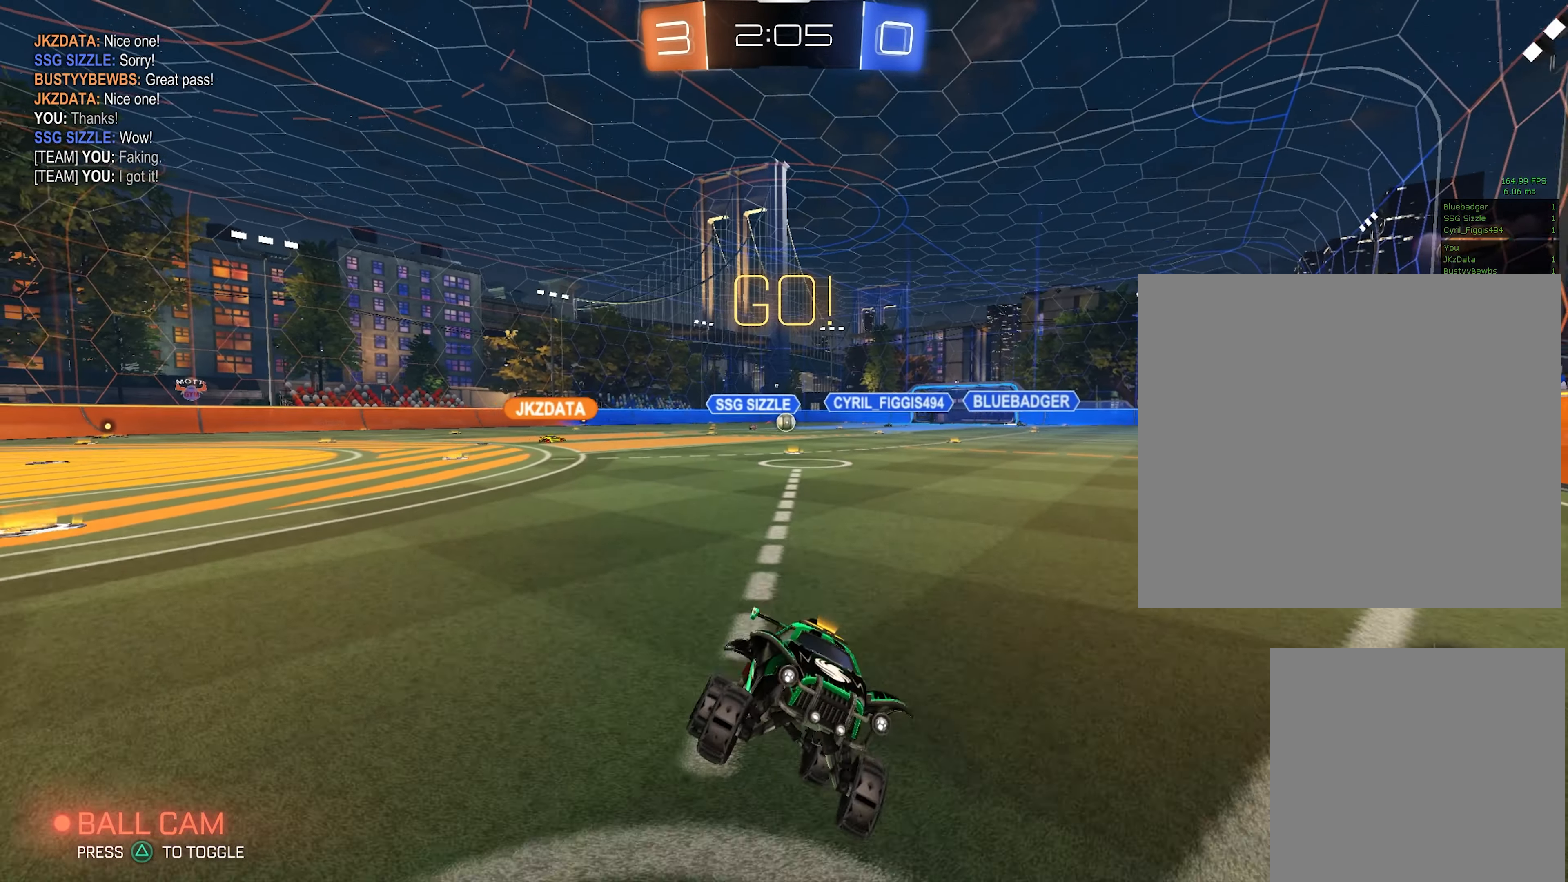
{"buttons": ["L1", "R2"], "left_stick": "right", "events": [[350, "R2", "down"], [384, "L1", "down"]]}
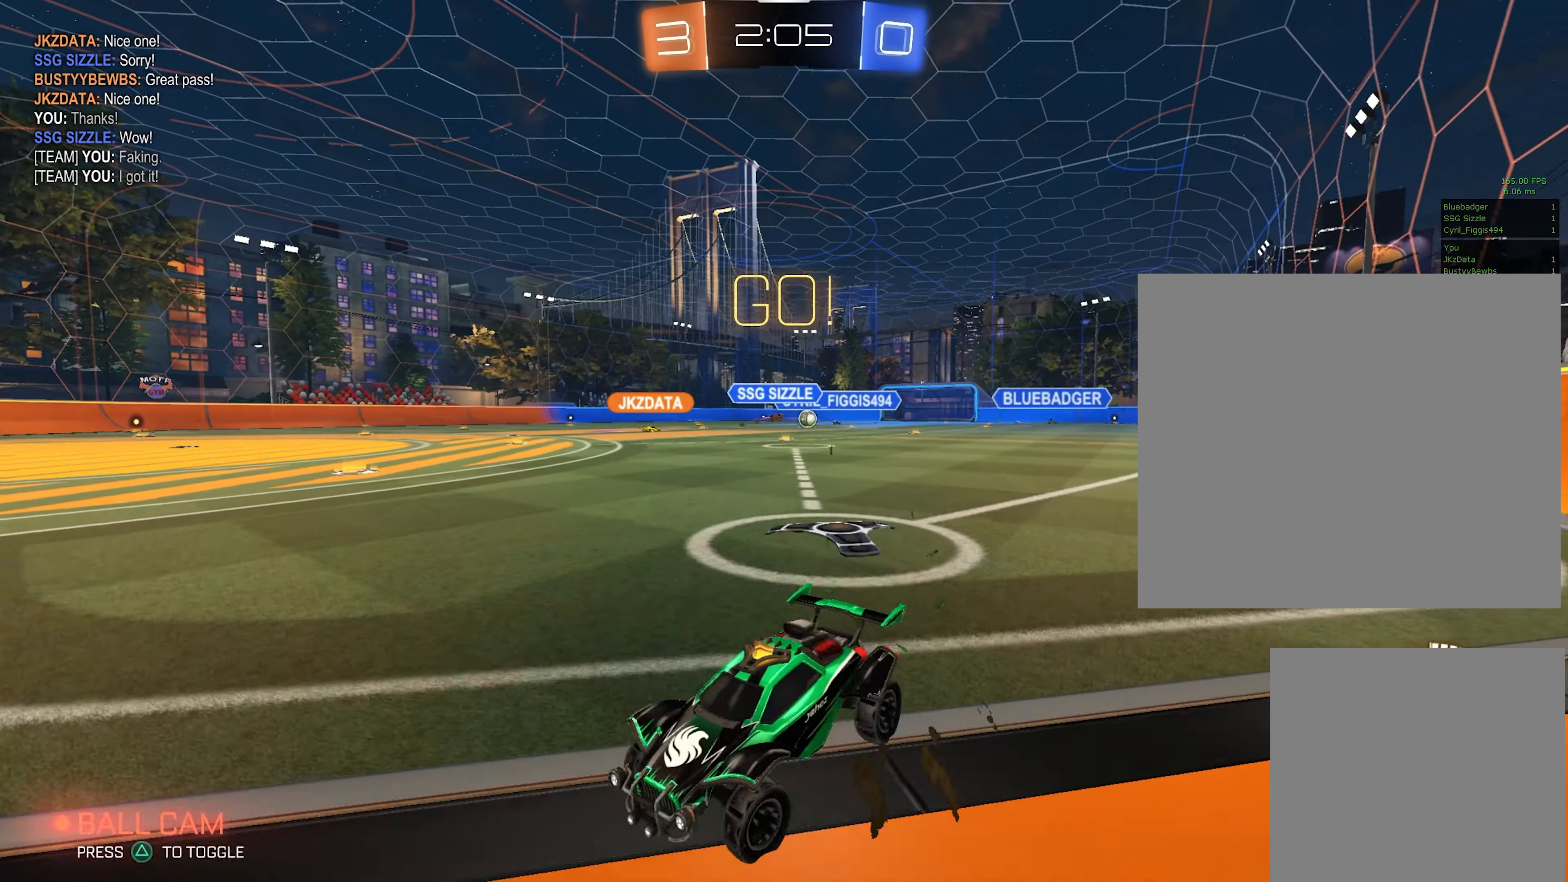
{"buttons": ["L1"], "left_stick": "right", "events": [[17, "L1", "up"], [350, "R2", "up"], [384, "L1", "down"]]}
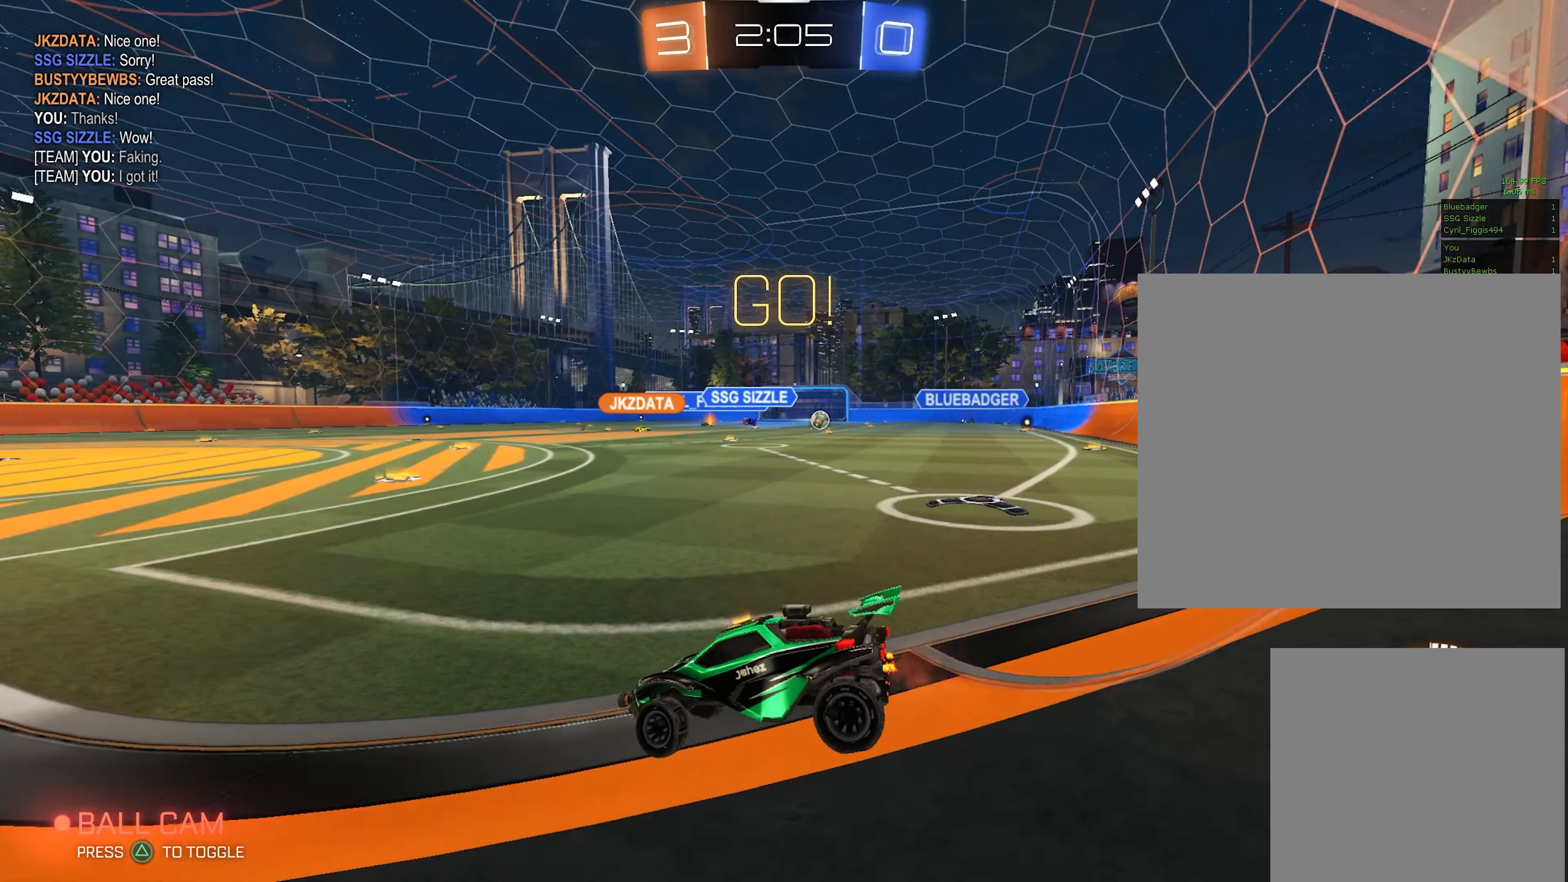
{"buttons": ["R2"], "left_stick": "down-left", "events": [[17, "L1", "up"], [17, "R2", "down"], [50, "left_stick", "down-left"]]}
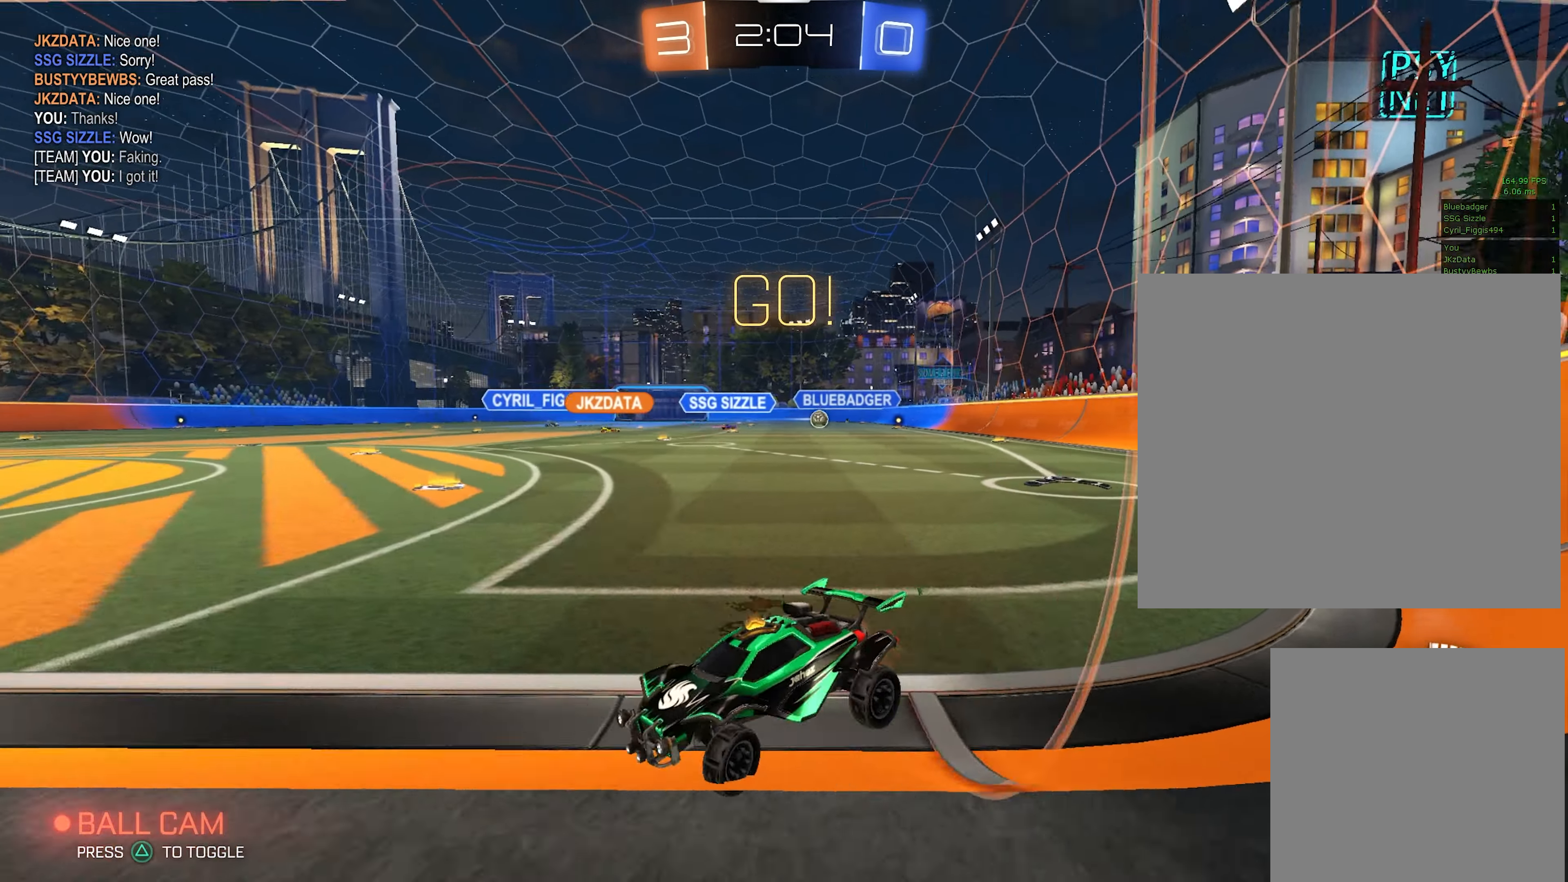
{"buttons": ["R2"], "left_stick": "down-left", "events": []}